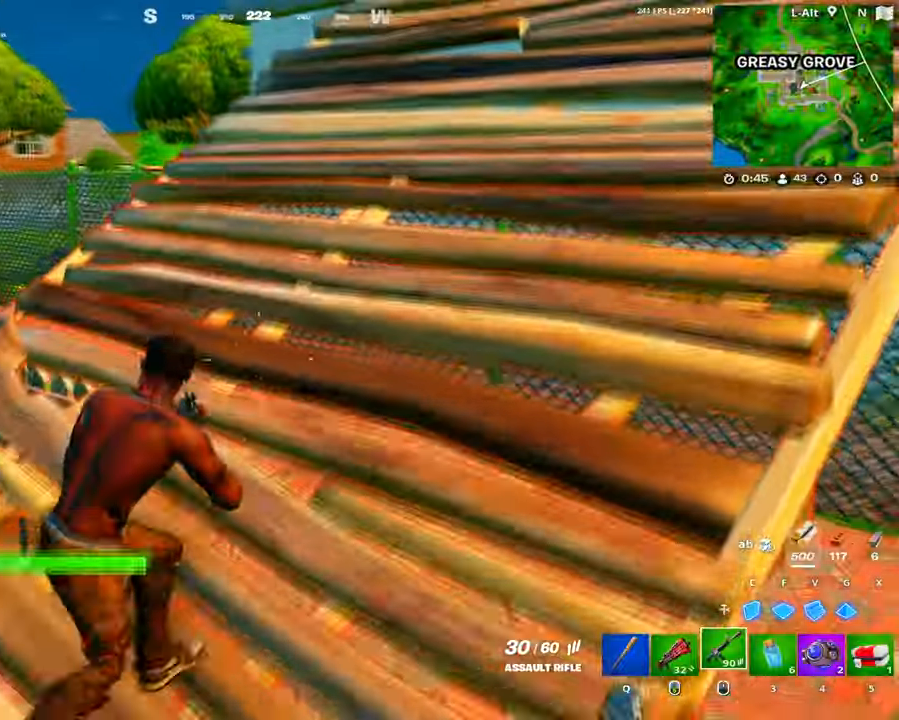
Gameplay with keyboard and mouse; each line is a JSON object with the keys and mouse buttons held at the frame after it. "events" lists presses ("down") and releases ("up") of "1", "2", "3", "4", "5", "a", "alt", "c", "caps_lock", "ctrl", "d", "e", "f", "g", "q", "r", "s", "shift", "space", "t", "tab", "v", "w", "x", "z", "mouse_left", "mouse_wheel" and "mouse_right" between this image and that frame as [ms after this image, input, new state], when the widget could be followed in between. "mouse_left", "mouse_wheel", "mouse_right" = the "left", "wheel", "right" buttons of the "mouse" list. No other keys are recorded. "wheel" means that the mouse wheel is clicked or scrolled. Not read: mouse_move.
{"keys": ["d", "w"], "mouse": [], "events": []}
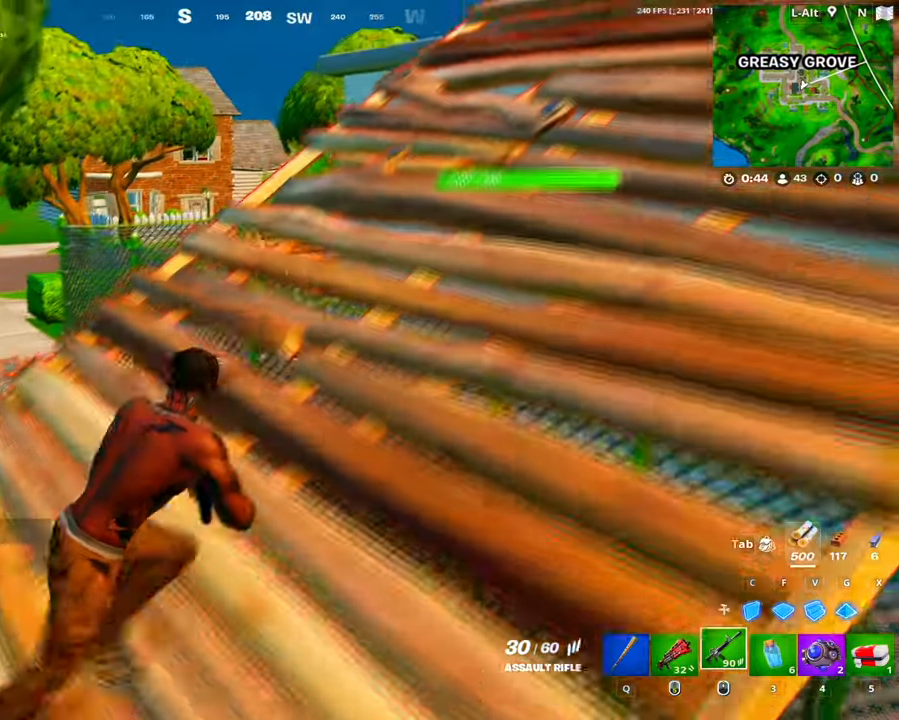
{"keys": ["d", "w"], "mouse": [], "events": []}
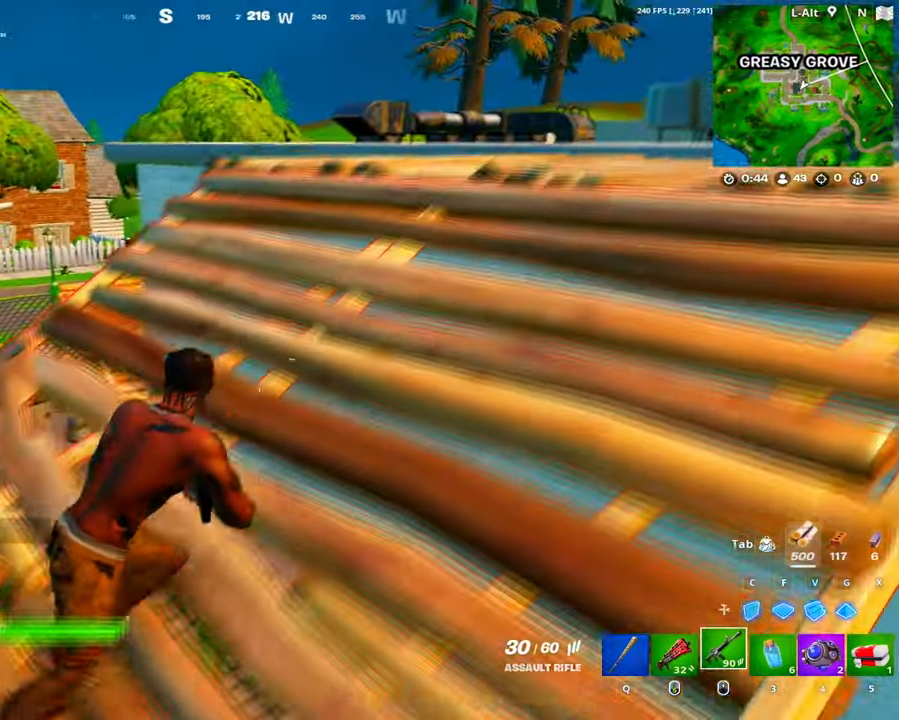
{"keys": ["w"], "mouse": [], "events": [[134, "1", "down"], [234, "1", "up"], [334, "d", "up"]]}
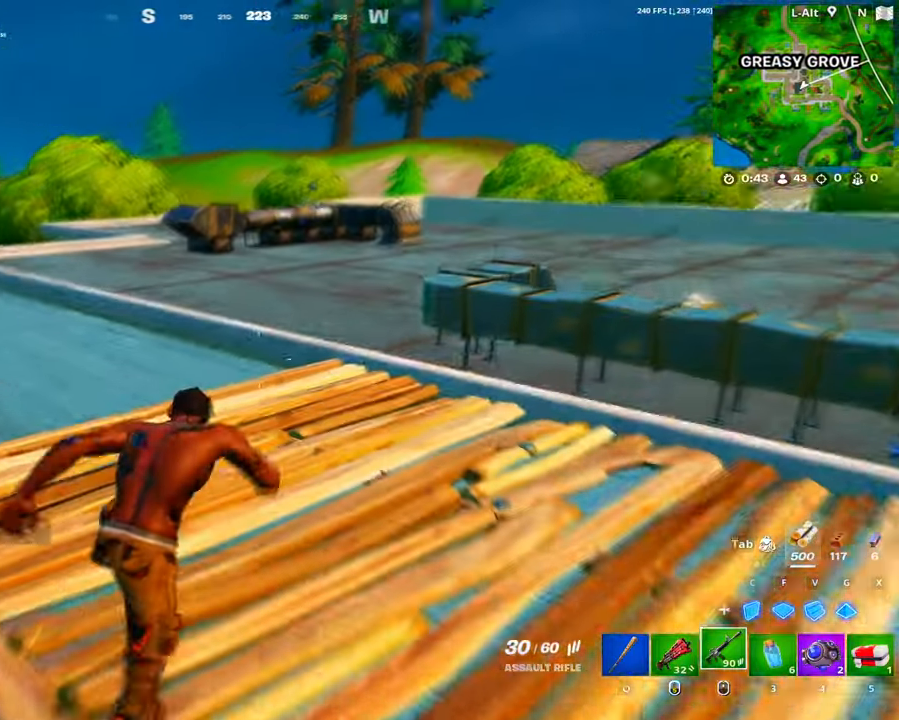
{"keys": ["w"], "mouse": [], "events": [[17, "d", "down"], [200, "d", "up"], [334, "space", "down"], [434, "space", "up"]]}
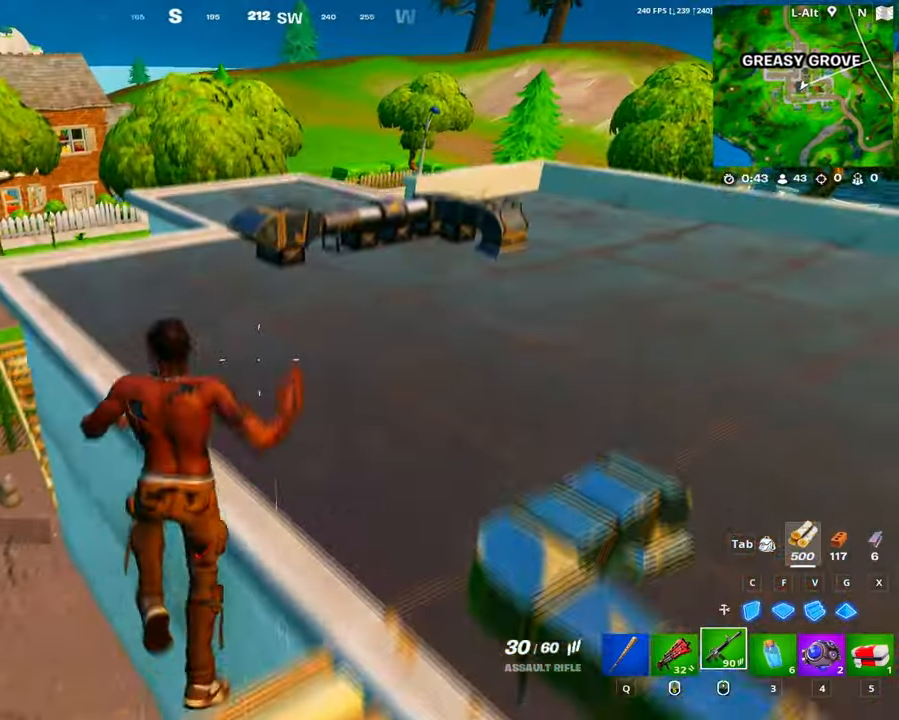
{"keys": ["ctrl", "w"], "mouse": [], "events": [[400, "ctrl", "down"]]}
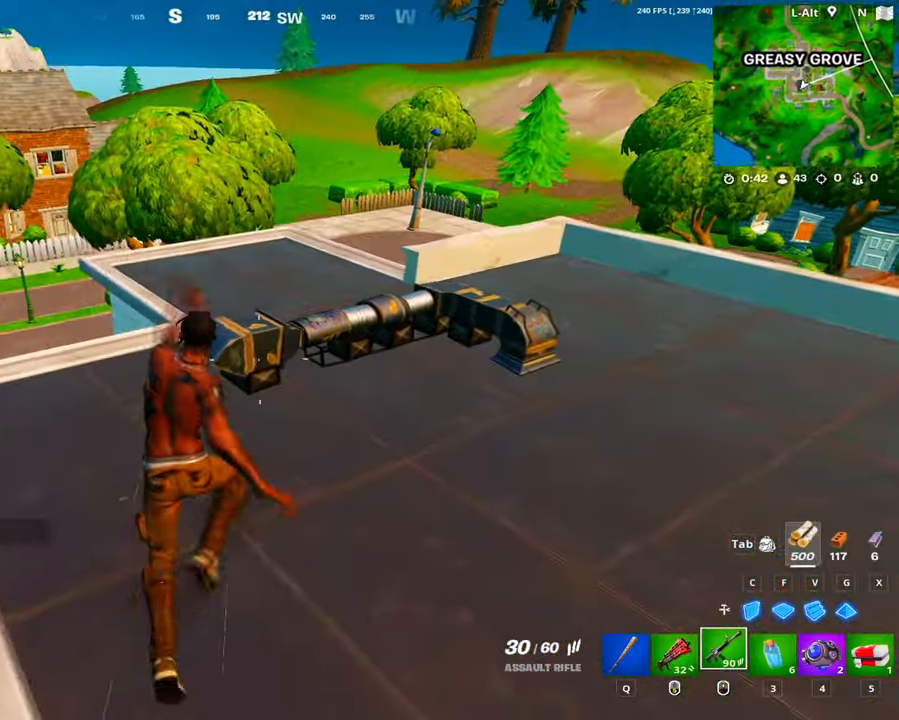
{"keys": ["space", "w"], "mouse": [], "events": [[417, "ctrl", "up"], [417, "space", "down"]]}
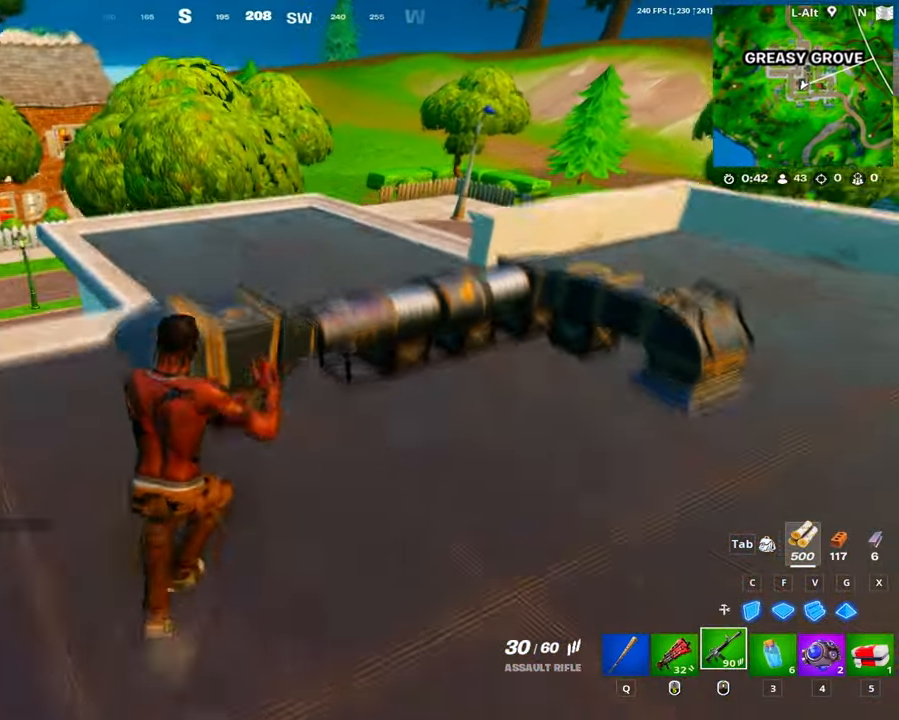
{"keys": ["d", "w"], "mouse": [], "events": [[50, "space", "up"], [250, "d", "down"]]}
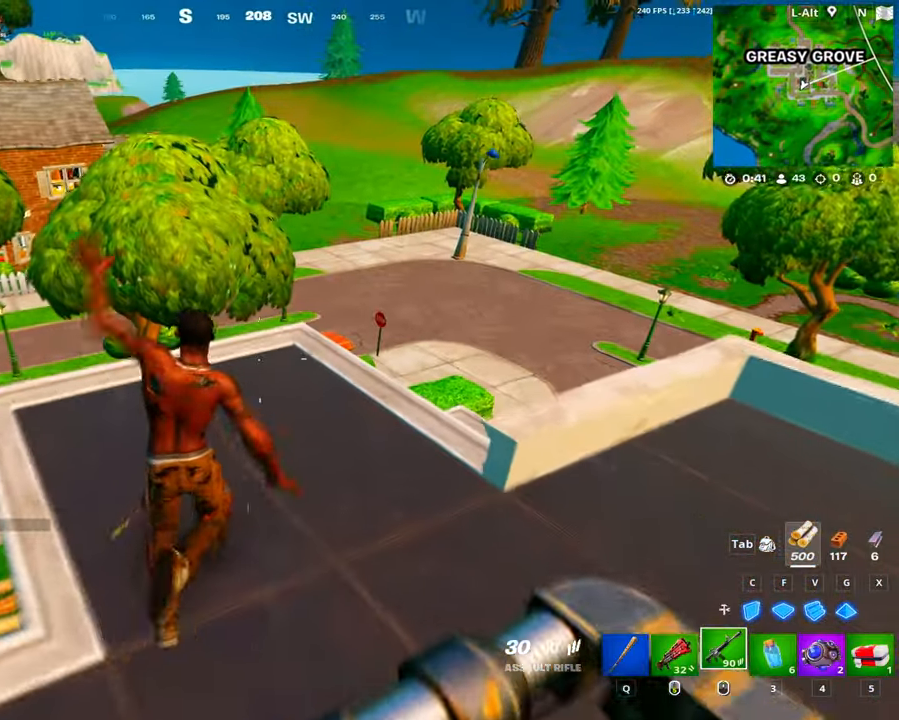
{"keys": ["d", "w"], "mouse": [], "events": []}
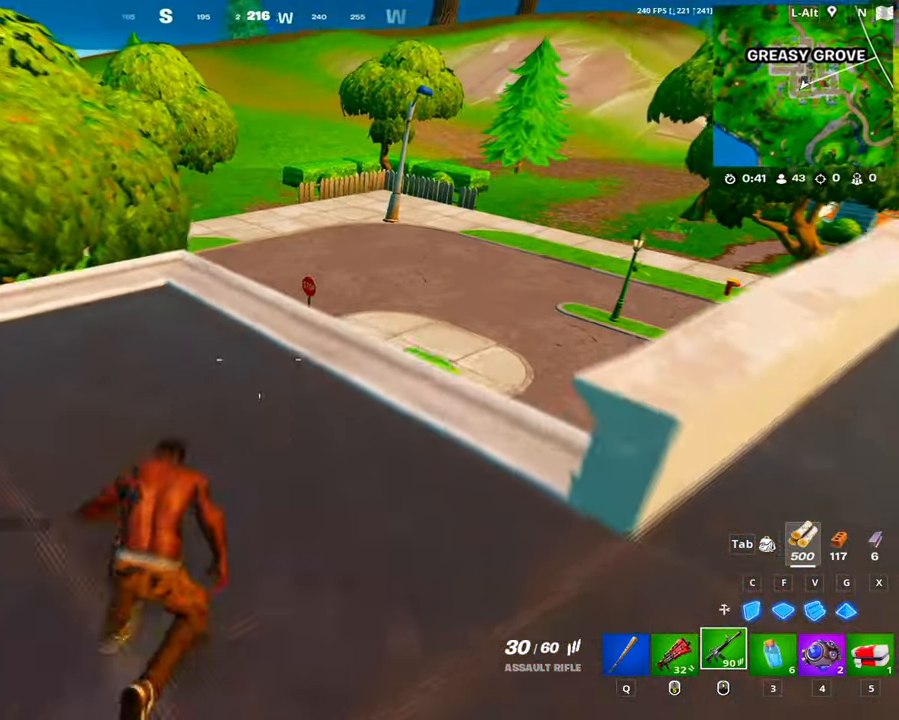
{"keys": [], "mouse": [], "events": [[50, "1", "down"], [134, "1", "up"], [467, "d", "up"], [467, "w", "up"]]}
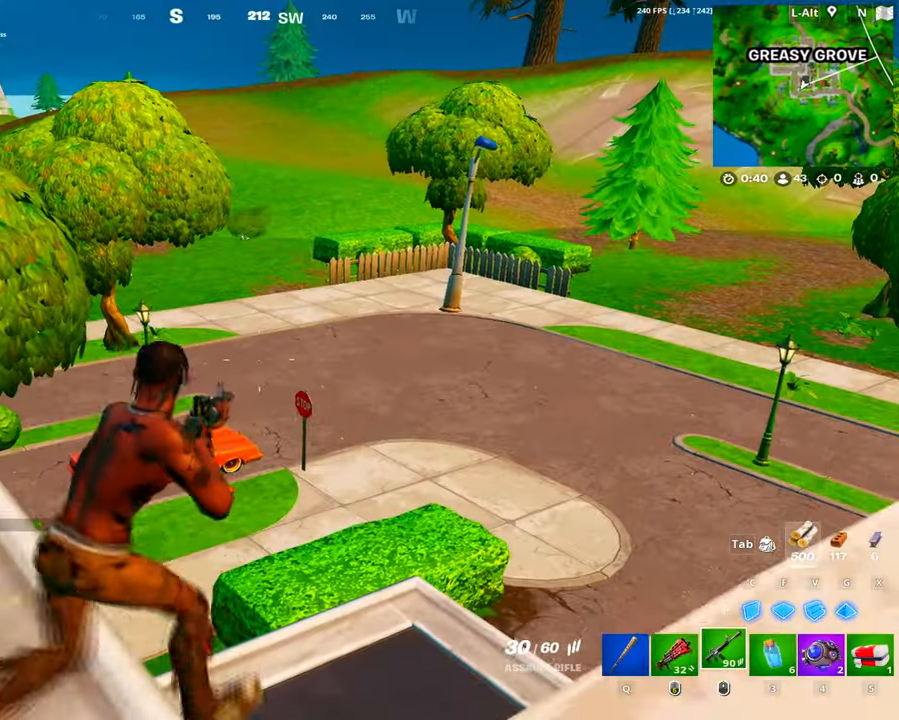
{"keys": [], "mouse": ["right"], "events": [[17, "a", "down"], [200, "ctrl", "down"], [200, "mouse_right", "down"], [250, "a", "up"], [350, "ctrl", "up"]]}
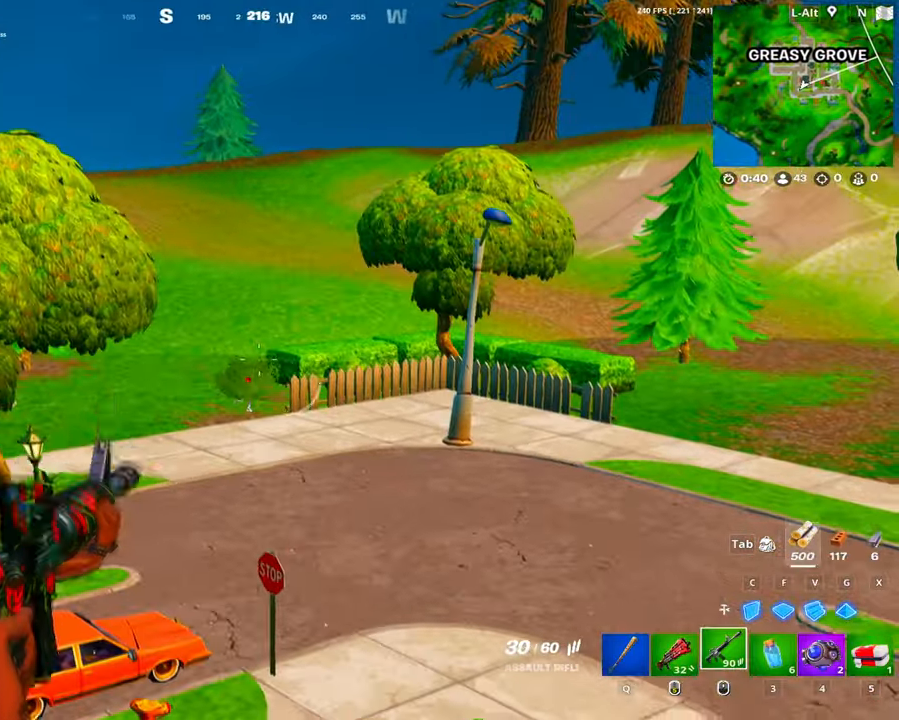
{"keys": [], "mouse": ["left", "right"], "events": [[117, "mouse_left", "down"], [267, "mouse_left", "up"], [400, "mouse_left", "down"]]}
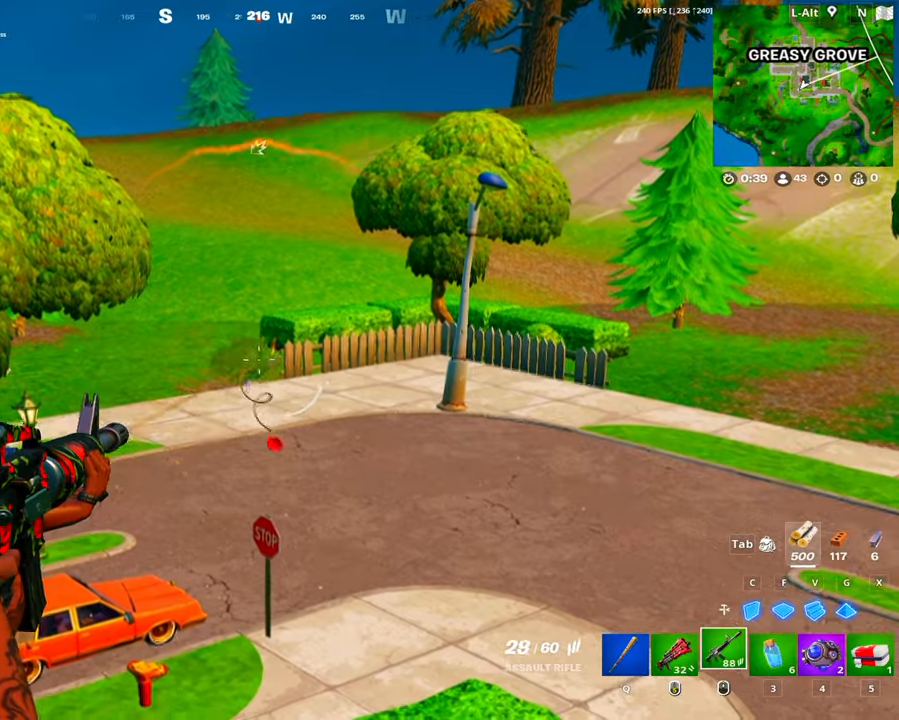
{"keys": [], "mouse": ["left", "right"], "events": [[316, "mouse_left", "up"], [500, "mouse_left", "down"]]}
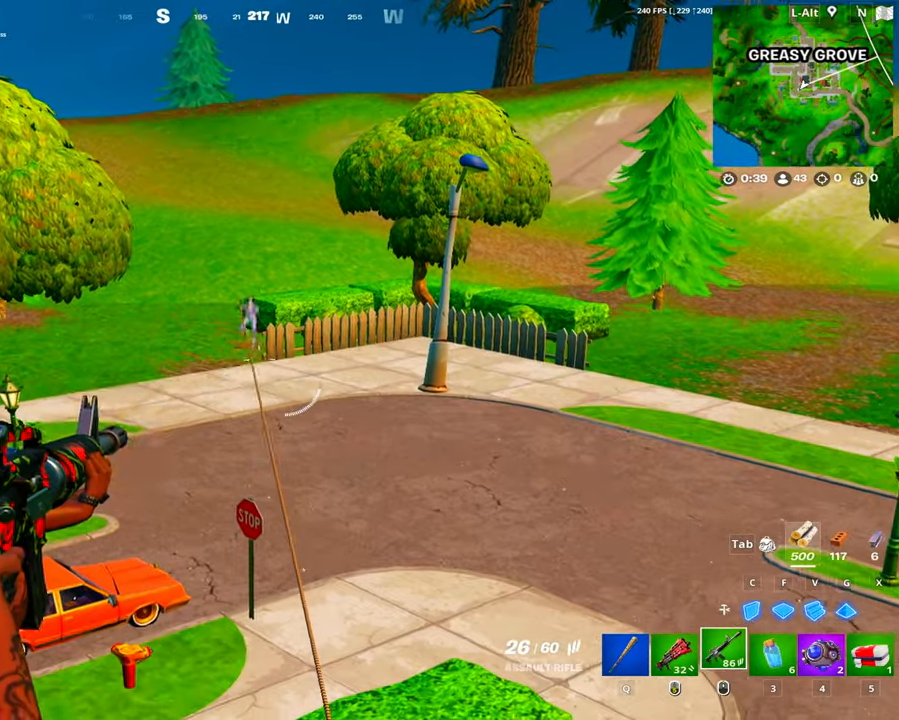
{"keys": [], "mouse": ["left", "right"], "events": [[100, "mouse_left", "up"], [283, "mouse_left", "down"]]}
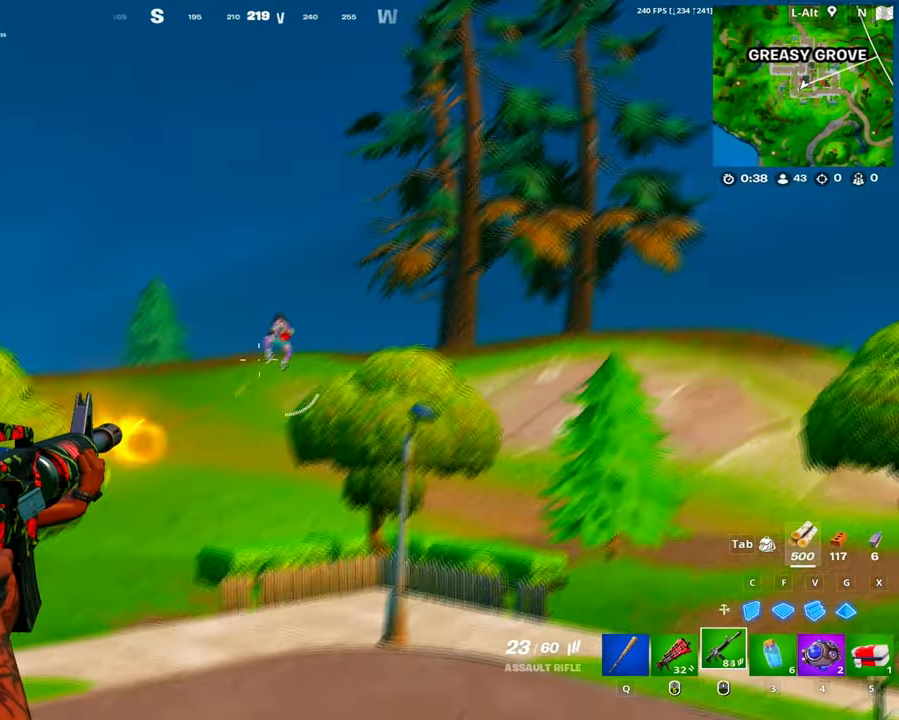
{"keys": [], "mouse": ["left", "right"], "events": []}
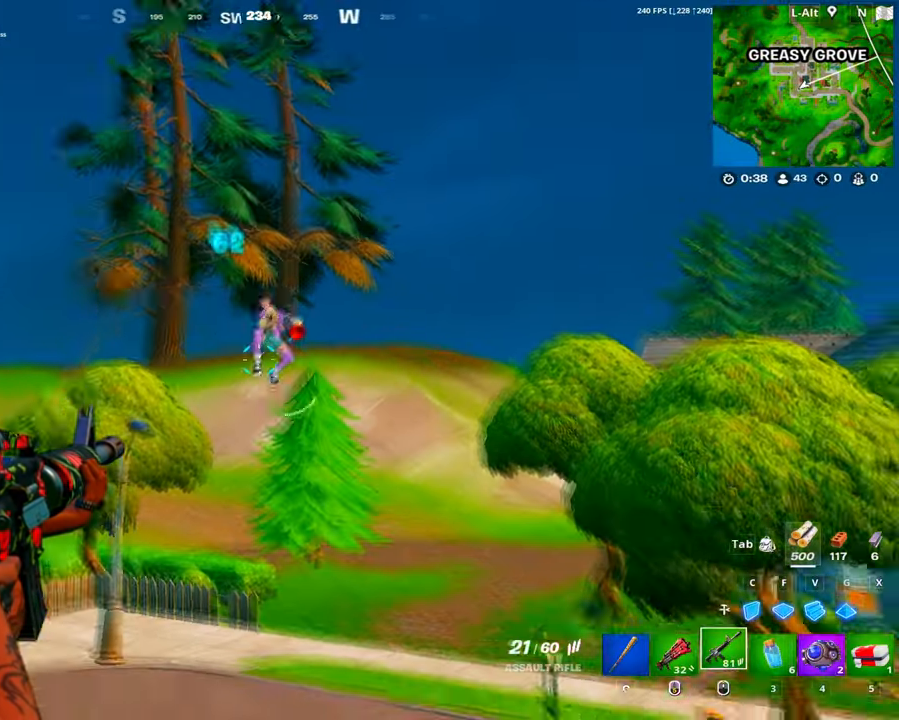
{"keys": ["c", "w"], "mouse": ["left"], "events": [[33, "w", "down"], [133, "mouse_right", "up"], [183, "f", "down"], [183, "space", "down"], [233, "f", "up"], [233, "space", "up"], [283, "v", "down"], [383, "v", "up"], [416, "c", "down"]]}
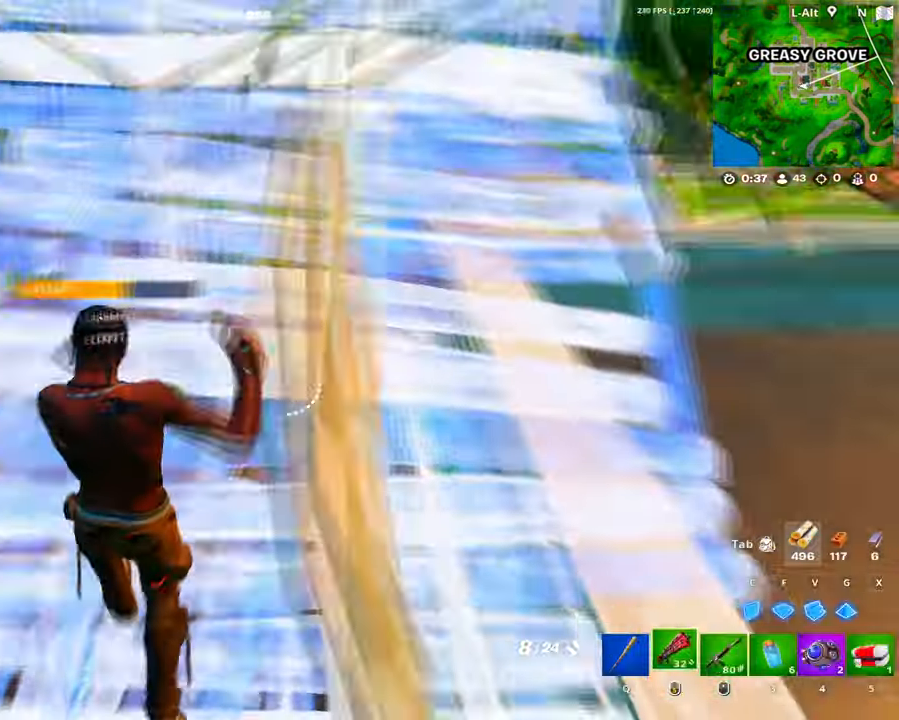
{"keys": ["w"], "mouse": [], "events": [[16, "c", "up"], [16, "mouse_left", "up"], [100, "d", "down"], [300, "d", "up"]]}
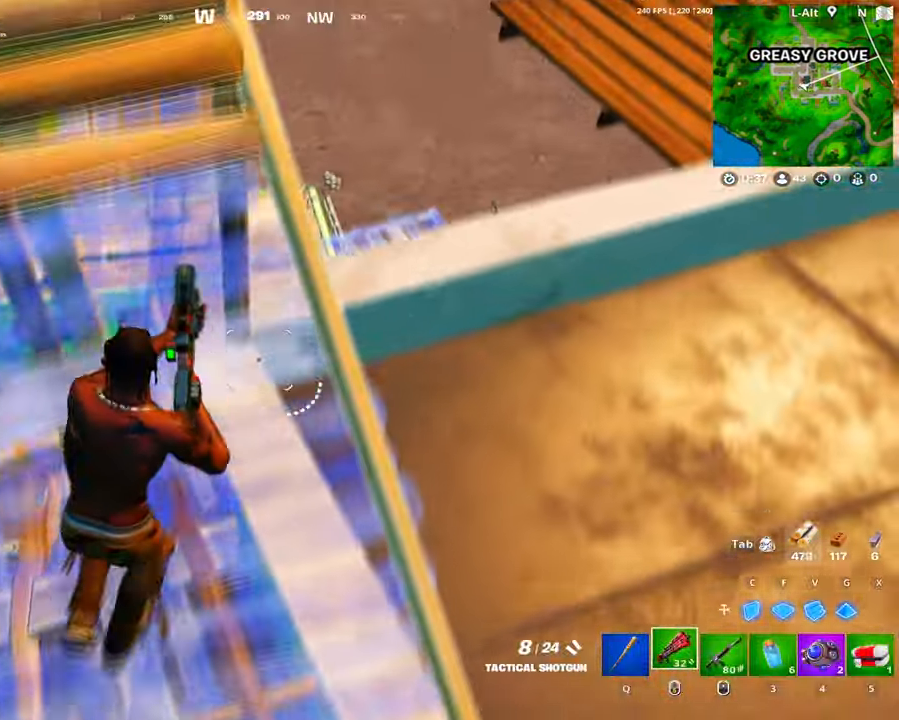
{"keys": ["w"], "mouse": [], "events": [[216, "a", "down"], [350, "a", "up"]]}
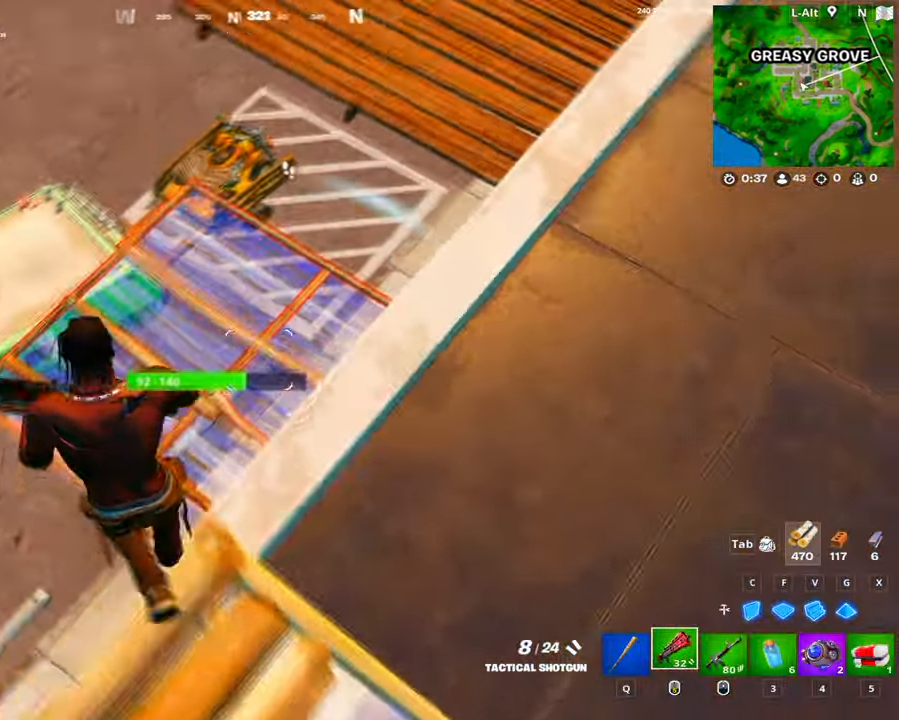
{"keys": ["w"], "mouse": [], "events": [[33, "a", "down"], [100, "a", "up"]]}
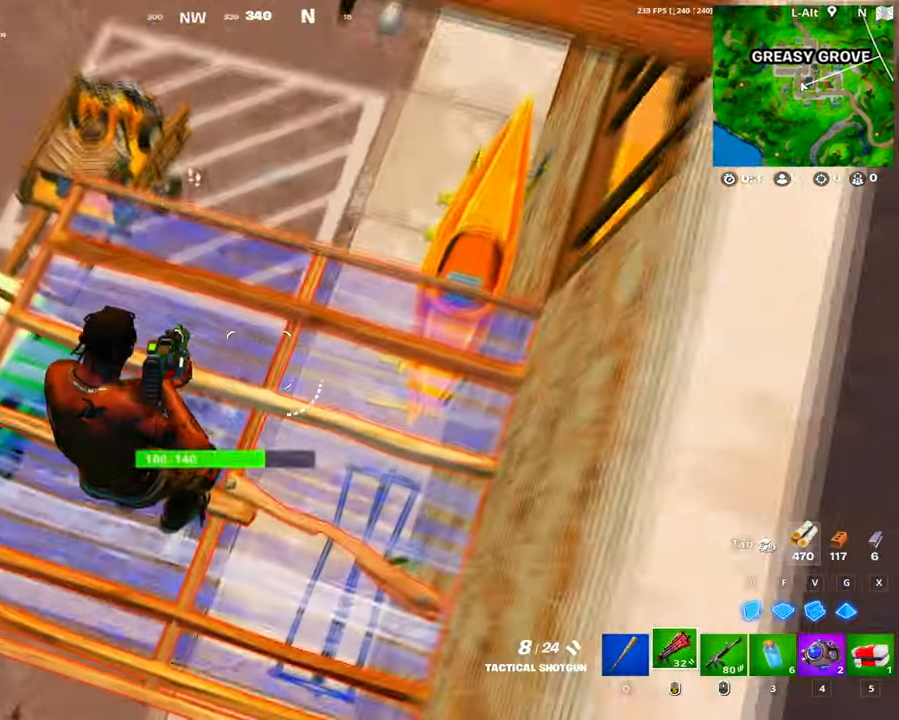
{"keys": ["g"], "mouse": ["left"], "events": [[100, "g", "down"], [150, "mouse_left", "down"], [250, "g", "up"], [333, "f", "down"], [400, "f", "up"], [433, "g", "down"], [483, "w", "up"]]}
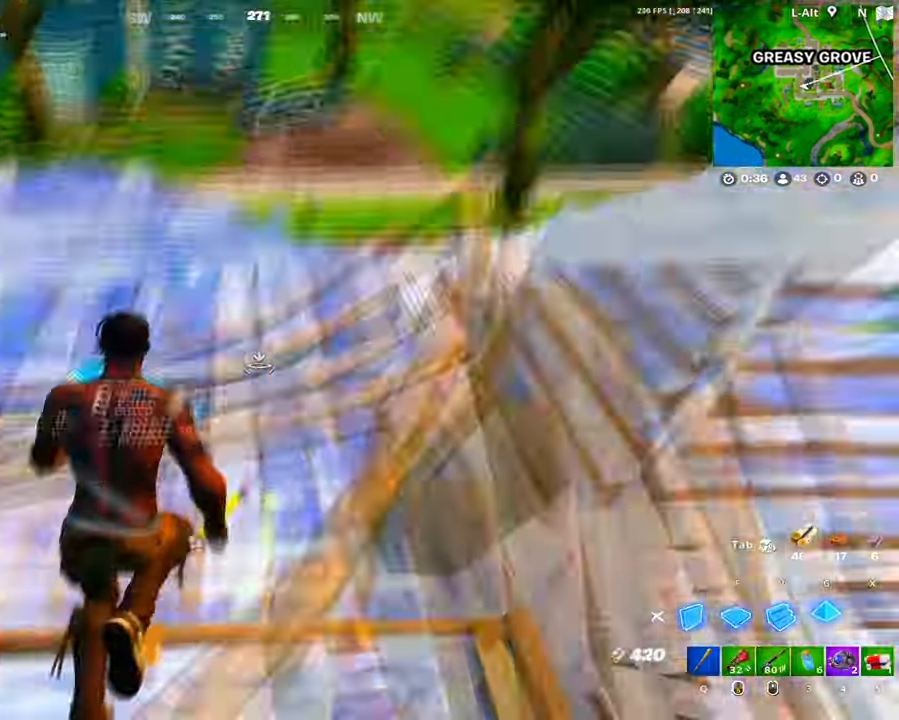
{"keys": [], "mouse": ["left"], "events": [[33, "g", "up"], [66, "shift", "down"], [83, "mouse_left", "up"], [116, "d", "down"], [116, "mouse_left", "down"], [166, "mouse_left", "up"], [166, "shift", "up"], [266, "shift", "down"], [350, "d", "up"], [350, "mouse_left", "down"], [366, "shift", "up"], [400, "c", "down"], [400, "mouse_left", "up"], [450, "mouse_left", "down"], [500, "c", "up"]]}
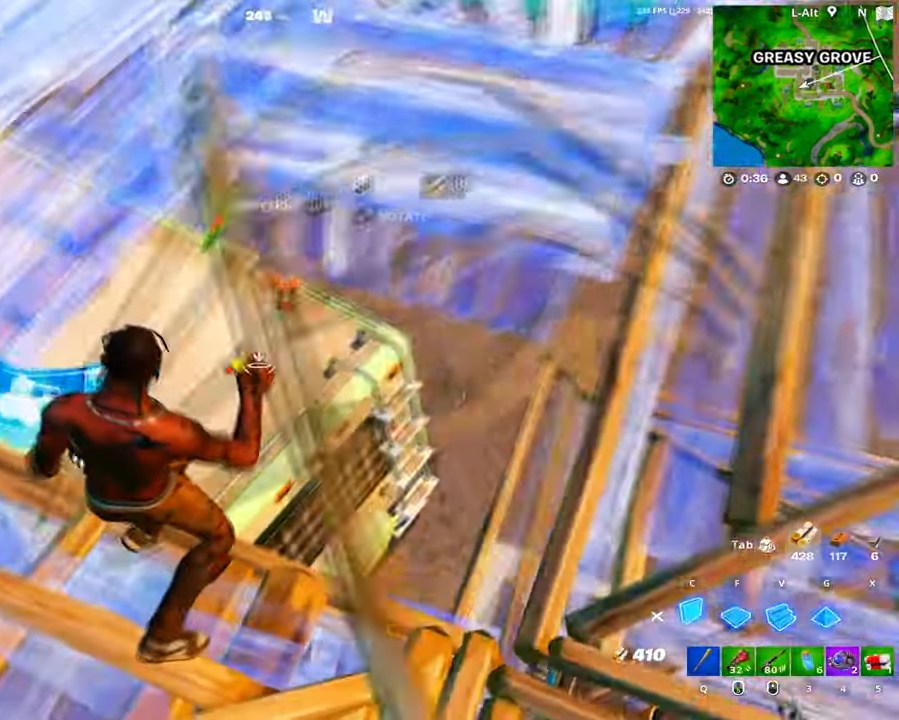
{"keys": ["a"], "mouse": [], "events": [[33, "g", "down"], [133, "a", "down"], [150, "g", "up"], [183, "mouse_left", "up"]]}
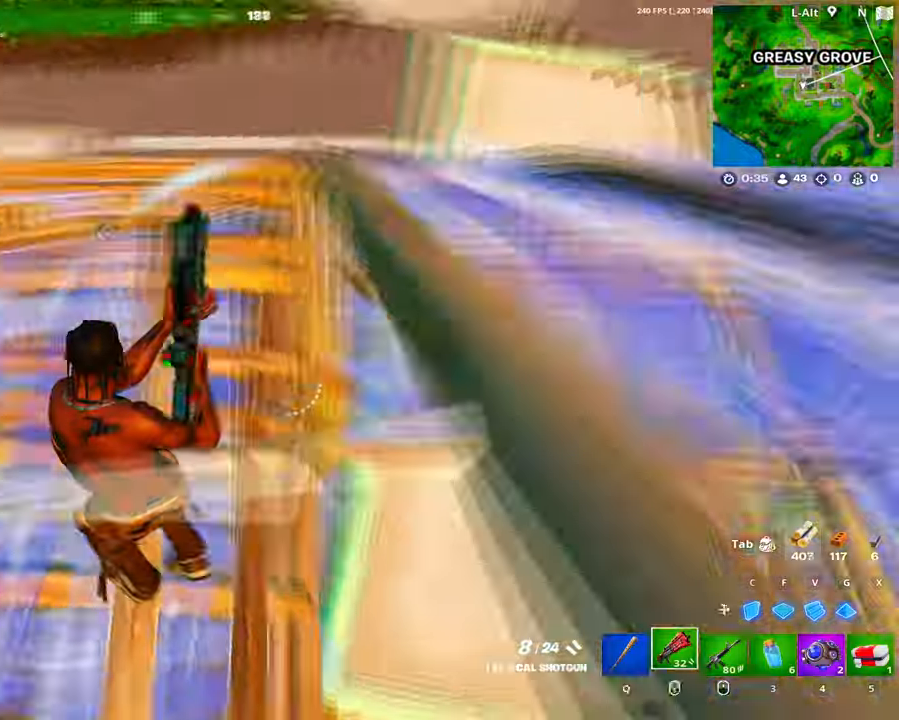
{"keys": ["d", "shift", "w"], "mouse": [], "events": [[17, "w", "down"], [117, "a", "up"], [300, "f", "down"], [333, "mouse_left", "down"], [350, "f", "up"], [433, "d", "down"], [433, "mouse_left", "up"], [483, "shift", "down"]]}
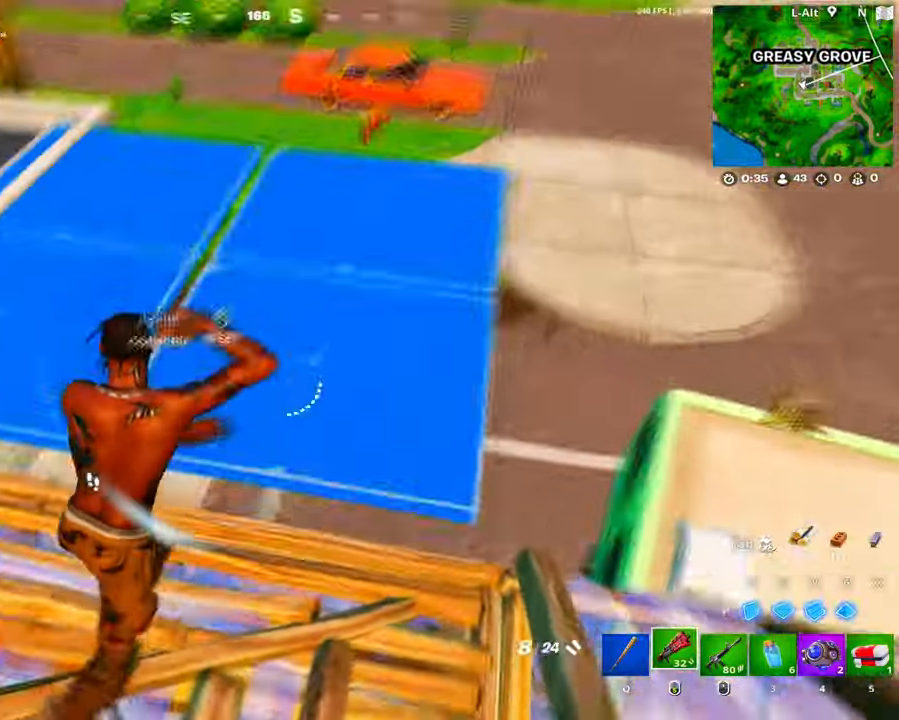
{"keys": ["s"], "mouse": [], "events": [[33, "mouse_left", "down"], [83, "mouse_left", "up"], [83, "shift", "up"], [133, "d", "up"], [267, "g", "down"], [267, "mouse_left", "down"], [367, "g", "up"], [400, "mouse_left", "up"], [400, "q", "down"], [450, "q", "up"], [450, "w", "up"], [500, "s", "down"]]}
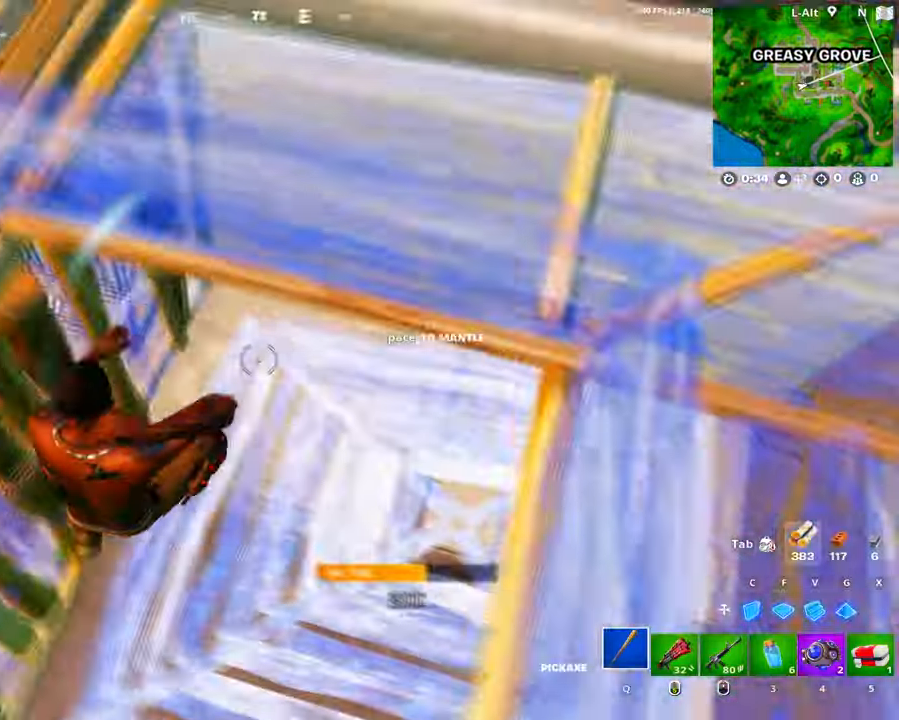
{"keys": ["a"], "mouse": ["left"], "events": [[83, "a", "down"], [133, "s", "up"], [183, "mouse_left", "down"]]}
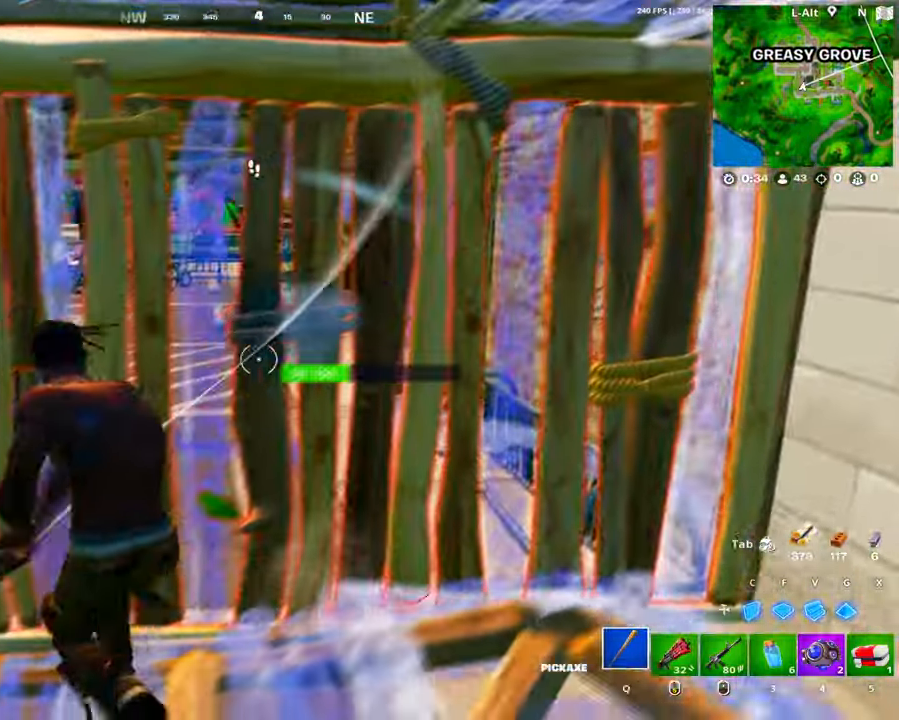
{"keys": ["a", "d"], "mouse": [], "events": [[100, "s", "down"], [200, "a", "up"], [200, "d", "down"], [383, "s", "up"], [483, "a", "down"], [483, "mouse_left", "up"]]}
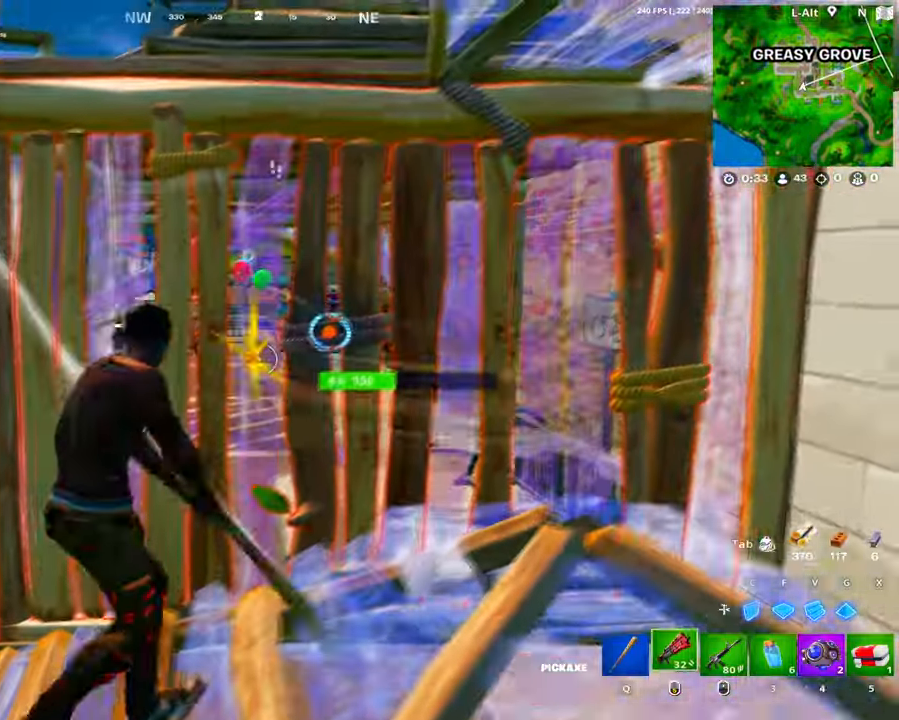
{"keys": ["d", "q", "s"], "mouse": [], "events": [[33, "s", "down"], [67, "d", "up"], [167, "a", "up"], [217, "d", "down"], [500, "q", "down"]]}
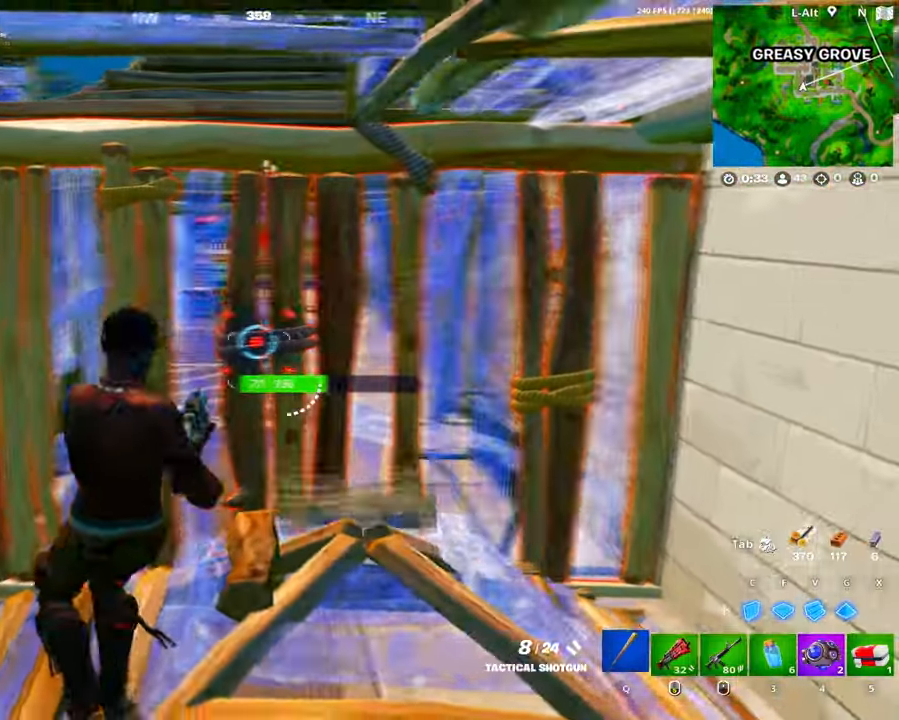
{"keys": ["d", "s"], "mouse": ["left"], "events": [[50, "q", "up"], [50, "s", "up"], [83, "mouse_left", "down"], [133, "w", "down"], [283, "d", "up"], [317, "d", "down"], [367, "w", "up"], [467, "s", "down"]]}
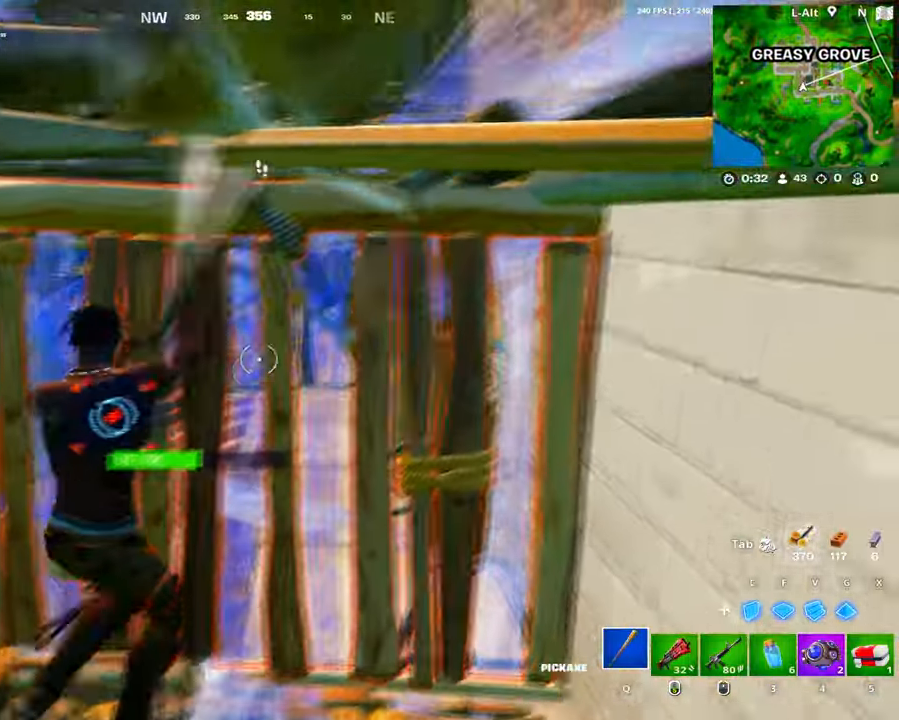
{"keys": ["a"], "mouse": [], "events": [[17, "a", "down"], [50, "d", "up"], [100, "g", "down"], [150, "s", "up"], [200, "g", "up"], [250, "c", "down"], [300, "mouse_left", "up"], [333, "shift", "down"], [350, "c", "up"], [383, "mouse_left", "down"], [433, "shift", "up"], [483, "mouse_left", "up"]]}